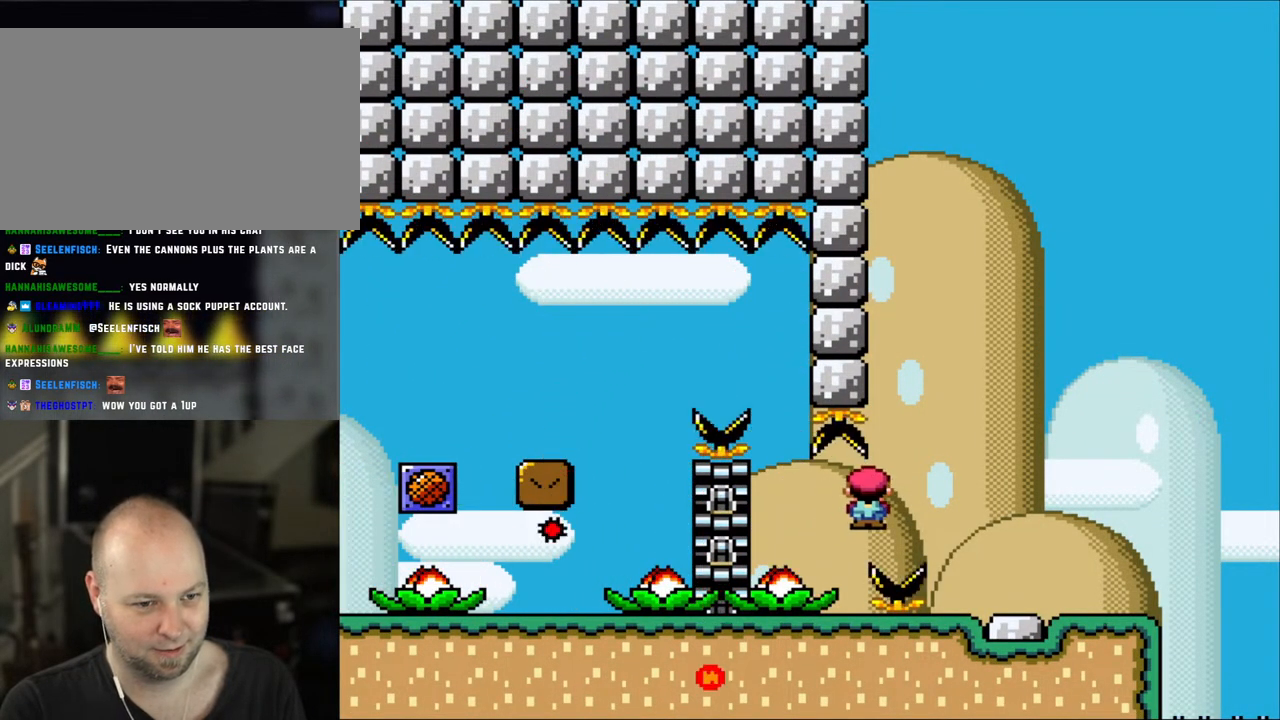
Gameplay with a controller (Nintendo layout); each line is a JSON object with the inputs held at the frame after it. "events" lists button and stick changes between this image and that frame as [ms after this image, input, new state], when the widget could be followed in between. Not read: L3 R3.
{"buttons": ["X", "DPAD_RIGHT"], "events": [[467, "A", "up"]]}
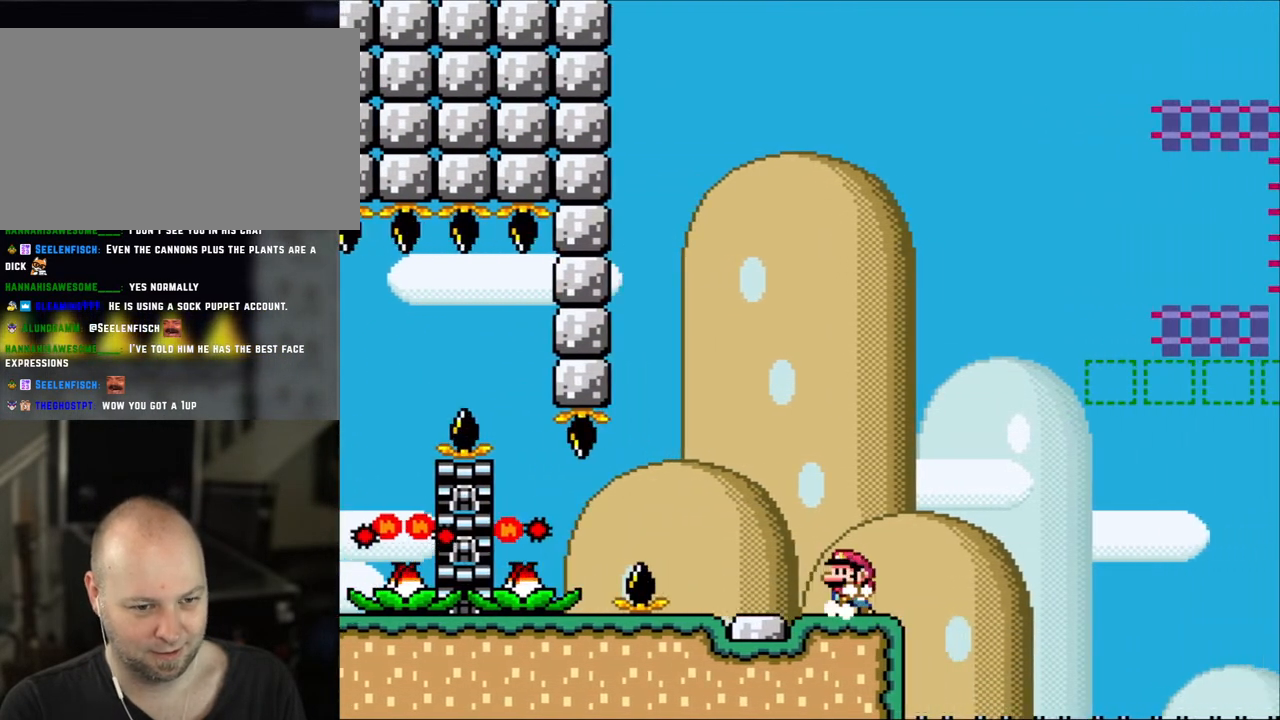
{"buttons": ["Y"], "events": [[33, "DPAD_LEFT", "down"], [33, "DPAD_RIGHT", "up"], [150, "DPAD_LEFT", "up"], [233, "X", "up"], [233, "Y", "down"], [267, "DPAD_RIGHT", "down"], [367, "DPAD_RIGHT", "up"]]}
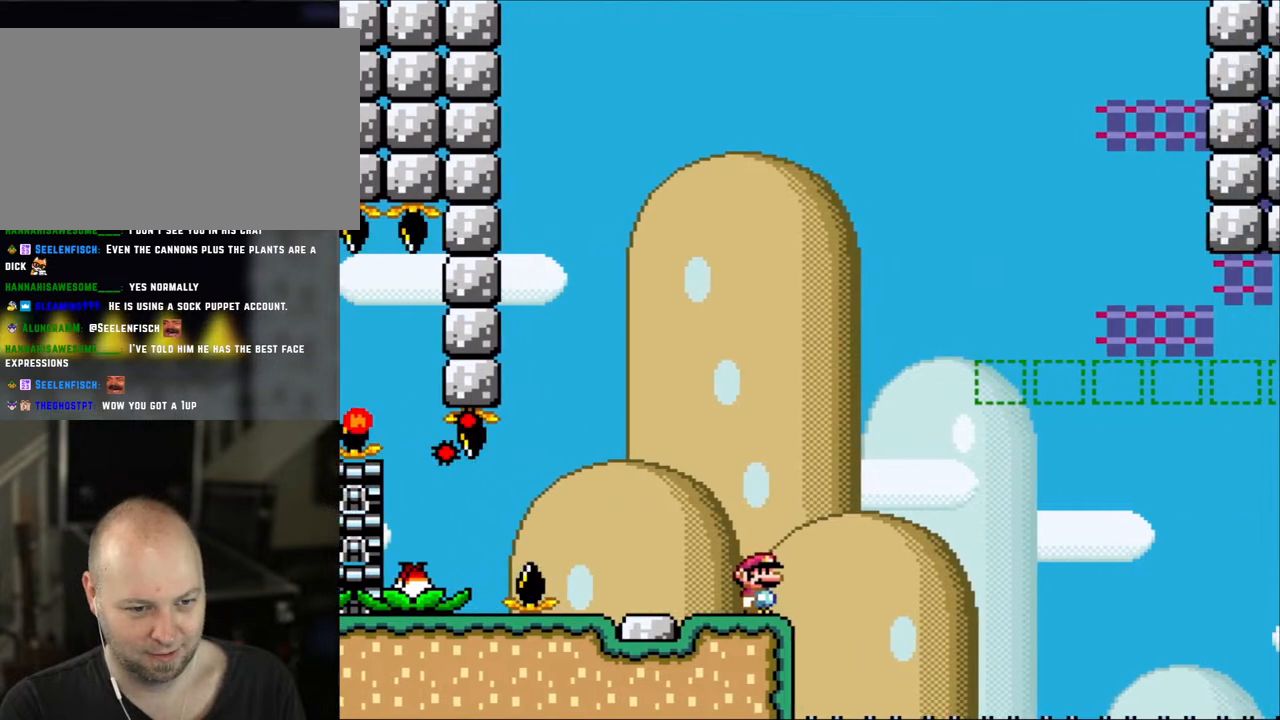
{"buttons": ["Y"], "events": [[233, "DPAD_RIGHT", "down"], [333, "DPAD_RIGHT", "up"]]}
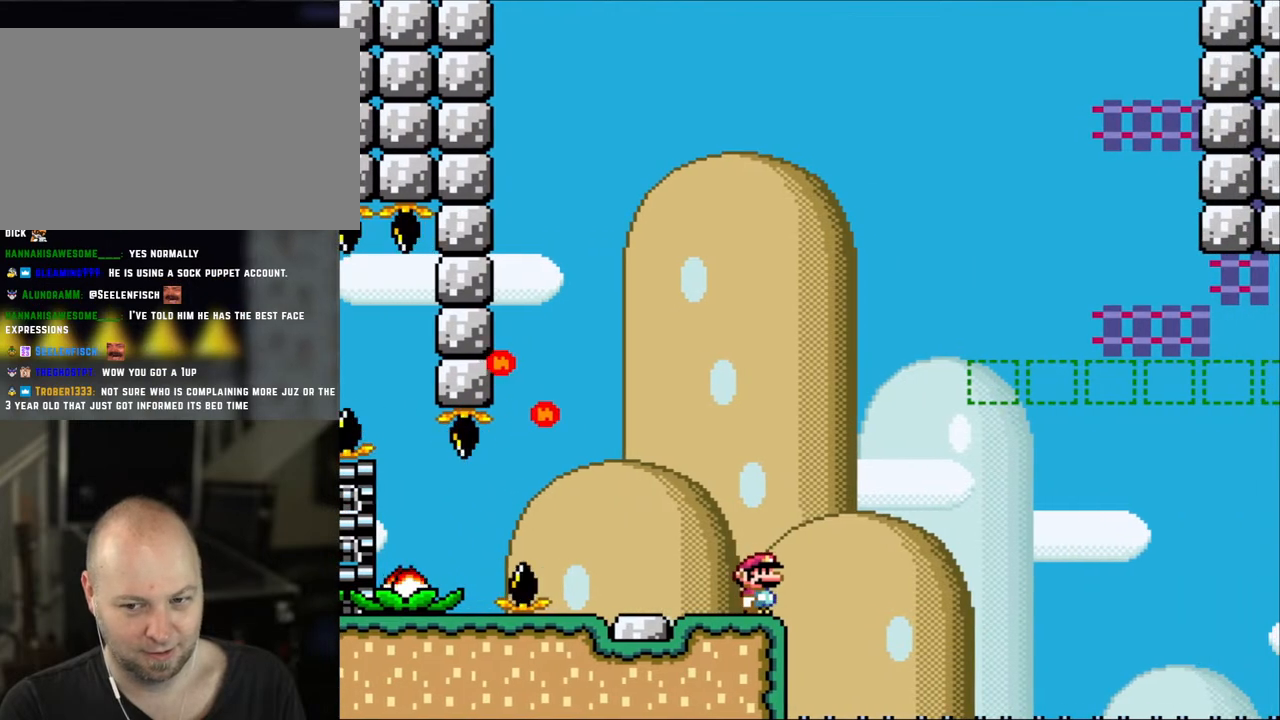
{"buttons": ["Y"], "events": []}
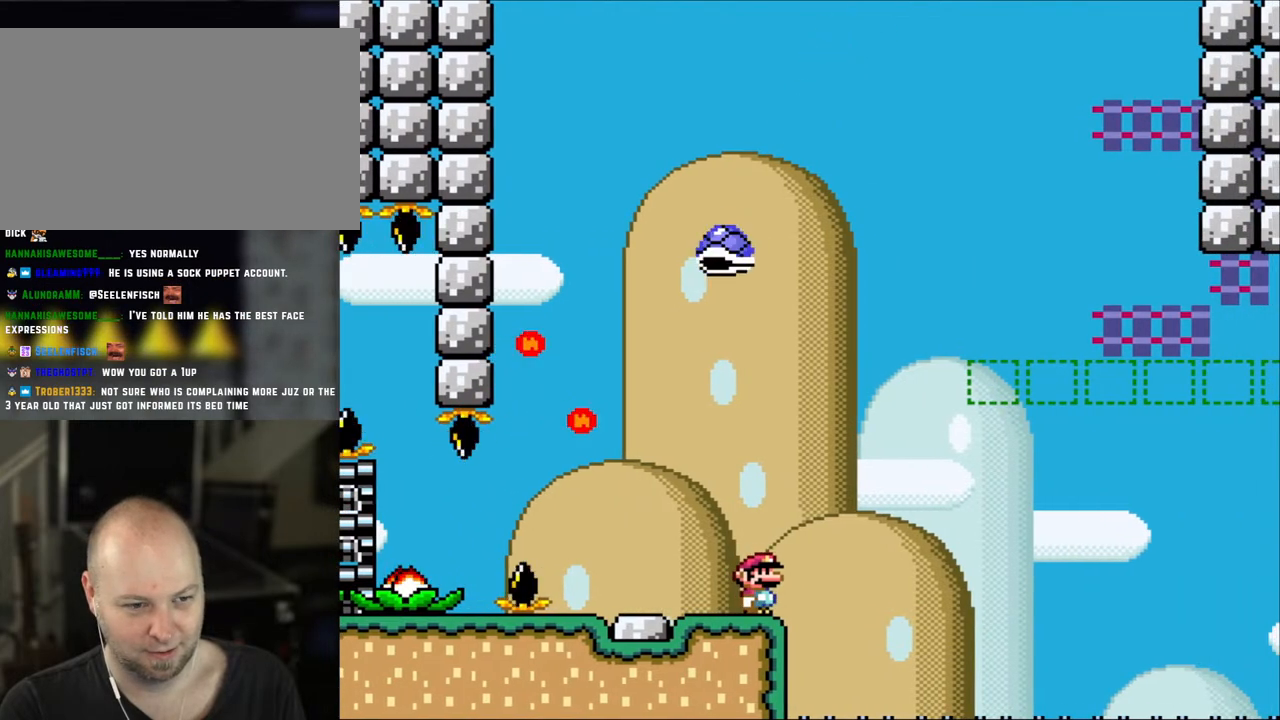
{"buttons": ["B", "Y", "DPAD_RIGHT"], "events": [[183, "DPAD_RIGHT", "down"], [350, "B", "down"]]}
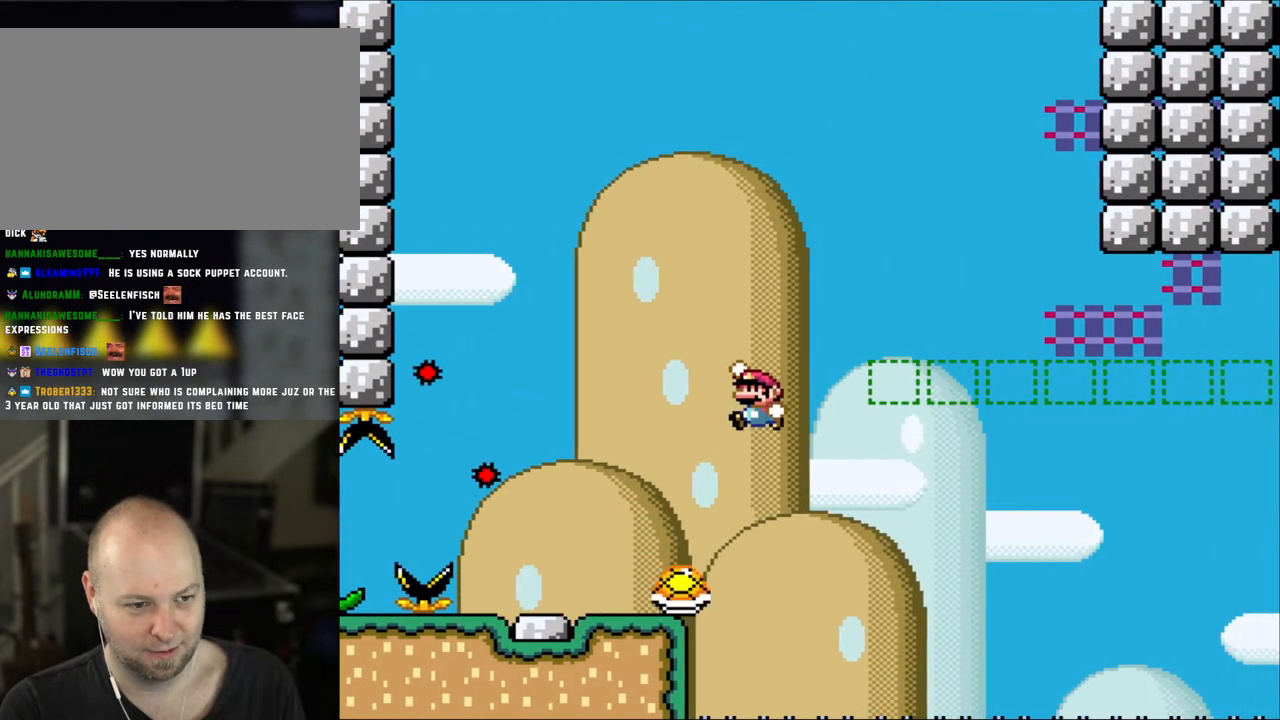
{"buttons": ["Y", "DPAD_RIGHT"], "events": [[33, "DPAD_LEFT", "down"], [33, "DPAD_RIGHT", "up"], [150, "B", "up"], [150, "DPAD_LEFT", "up"], [150, "DPAD_RIGHT", "down"], [350, "DPAD_RIGHT", "up"], [450, "DPAD_RIGHT", "down"]]}
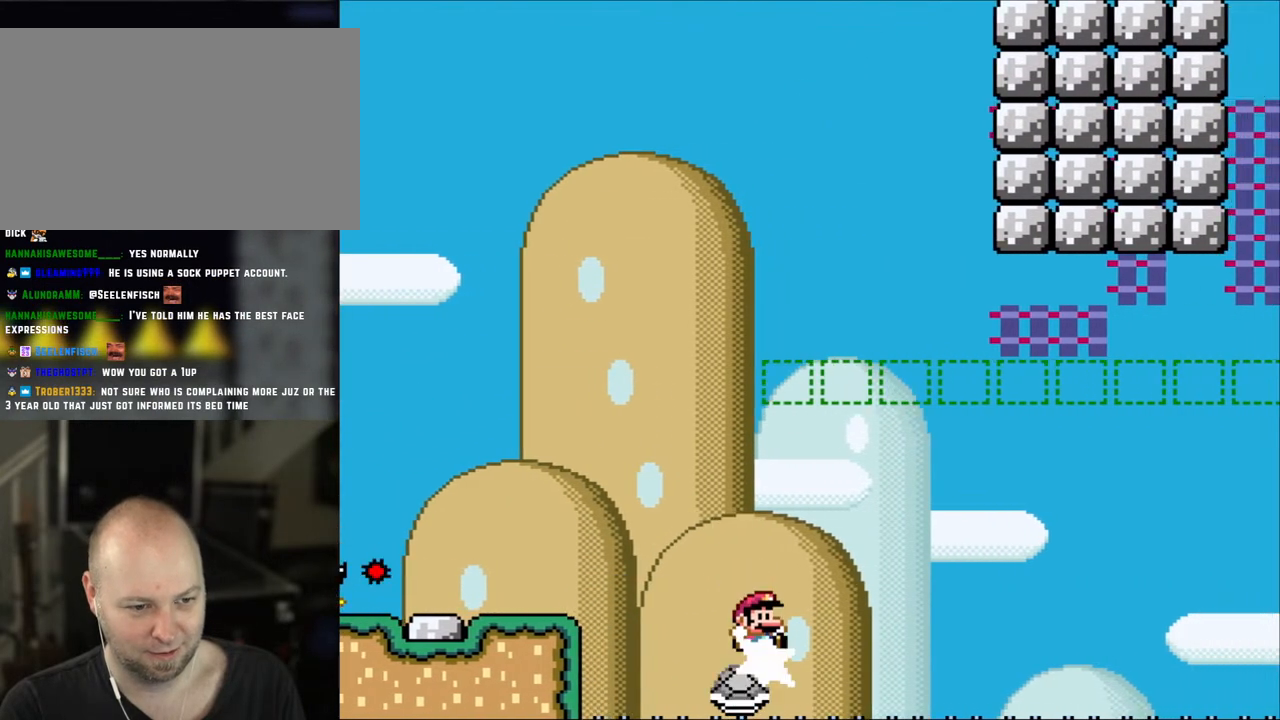
{"buttons": ["B", "Y", "DPAD_RIGHT"], "events": [[33, "B", "down"], [367, "DPAD_LEFT", "down"], [367, "DPAD_RIGHT", "up"], [500, "DPAD_LEFT", "up"], [500, "DPAD_RIGHT", "down"]]}
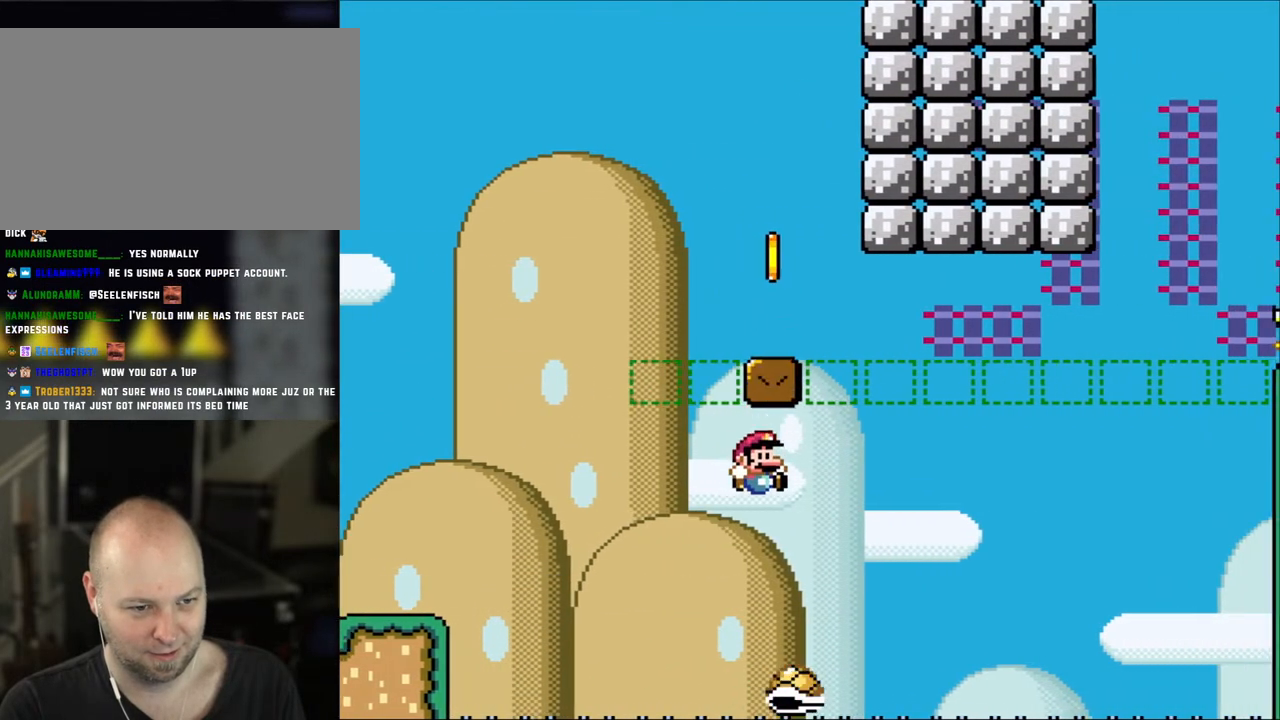
{"buttons": ["B", "Y", "DPAD_RIGHT"], "events": [[67, "B", "up"], [217, "B", "down"]]}
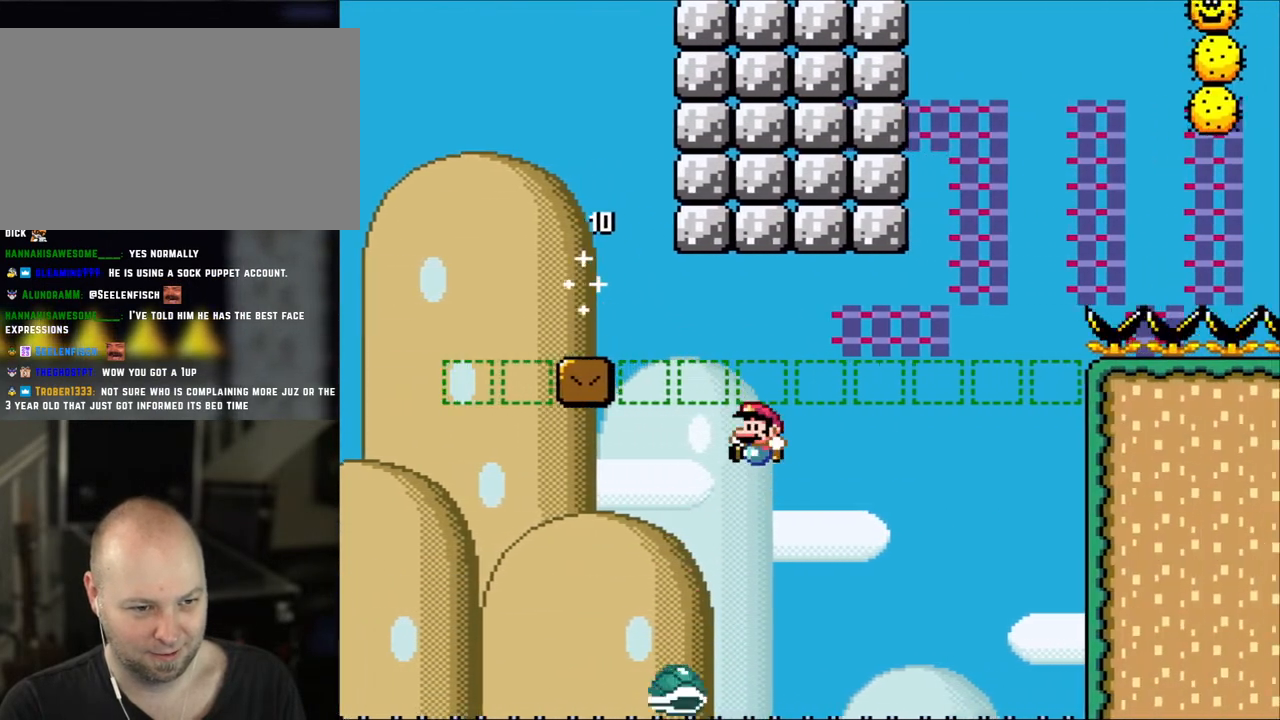
{"buttons": ["B", "Y", "DPAD_RIGHT"], "events": [[33, "DPAD_RIGHT", "up"], [67, "DPAD_LEFT", "down"], [183, "DPAD_LEFT", "up"], [183, "DPAD_RIGHT", "down"], [267, "B", "up"], [433, "B", "down"]]}
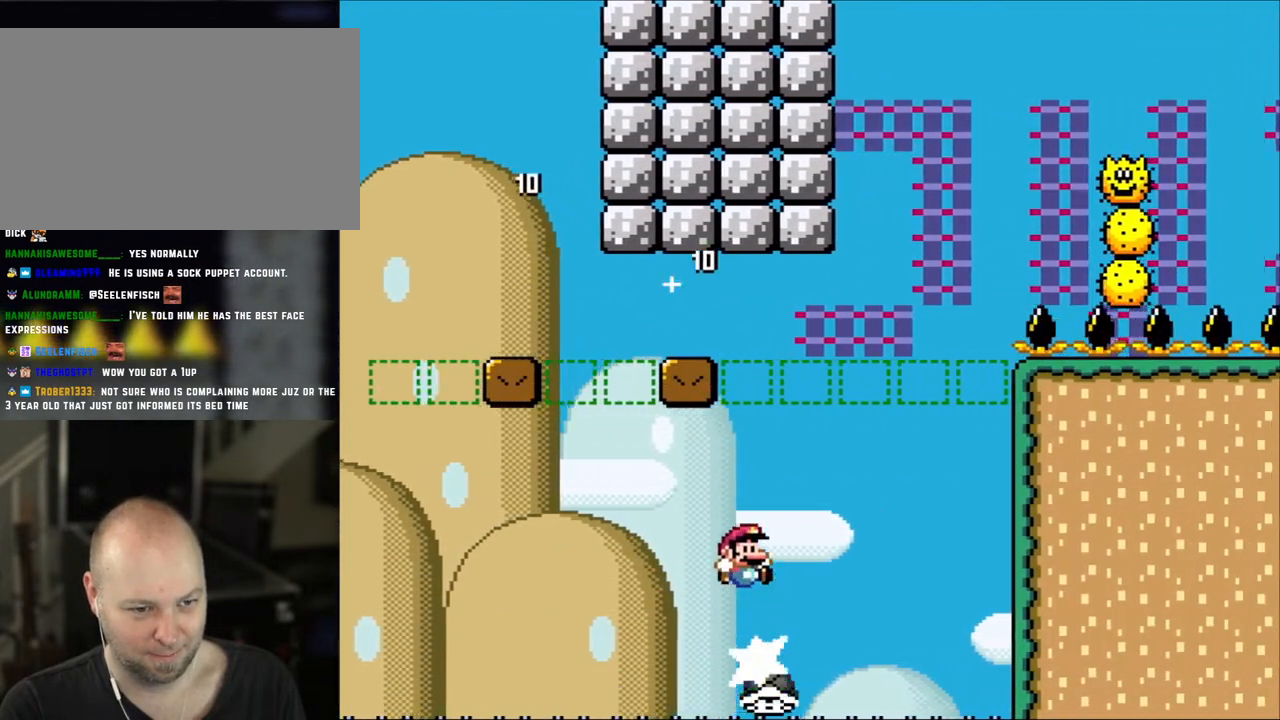
{"buttons": ["B", "Y", "DPAD_LEFT"], "events": [[433, "DPAD_LEFT", "down"], [433, "DPAD_RIGHT", "up"]]}
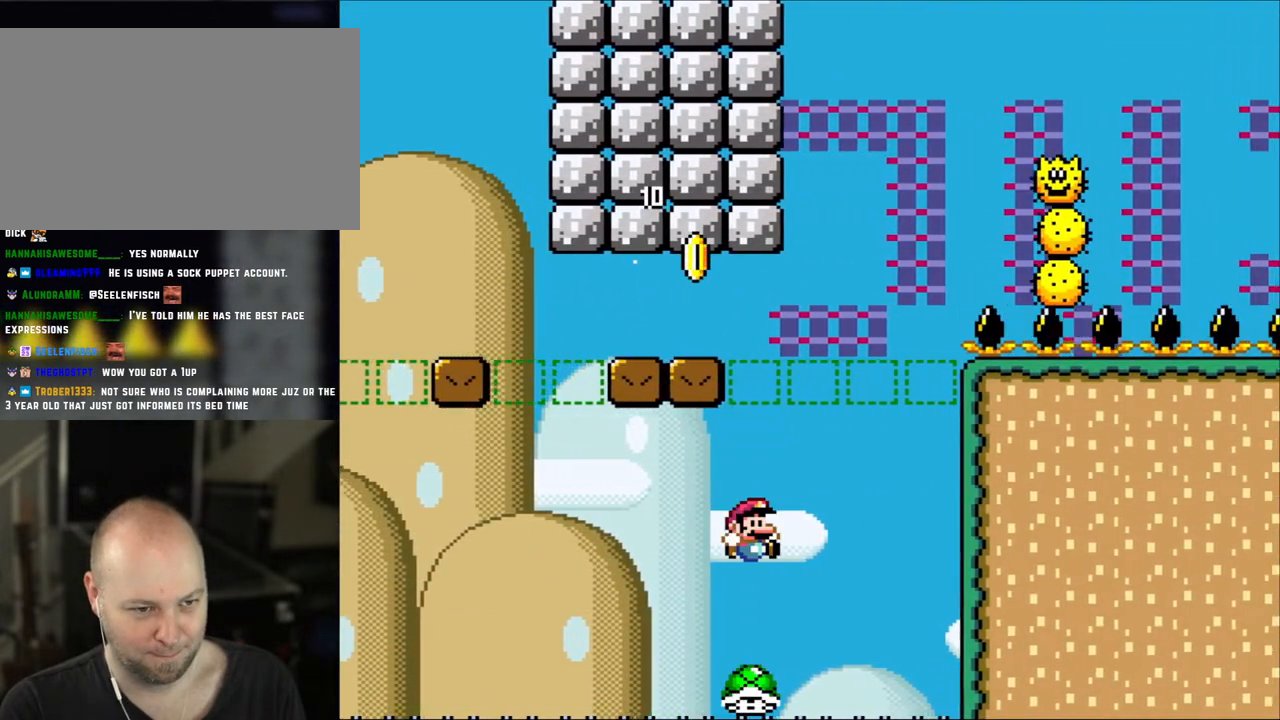
{"buttons": ["B", "Y", "DPAD_RIGHT"], "events": [[67, "B", "up"], [67, "DPAD_LEFT", "up"], [100, "DPAD_RIGHT", "down"], [167, "B", "down"]]}
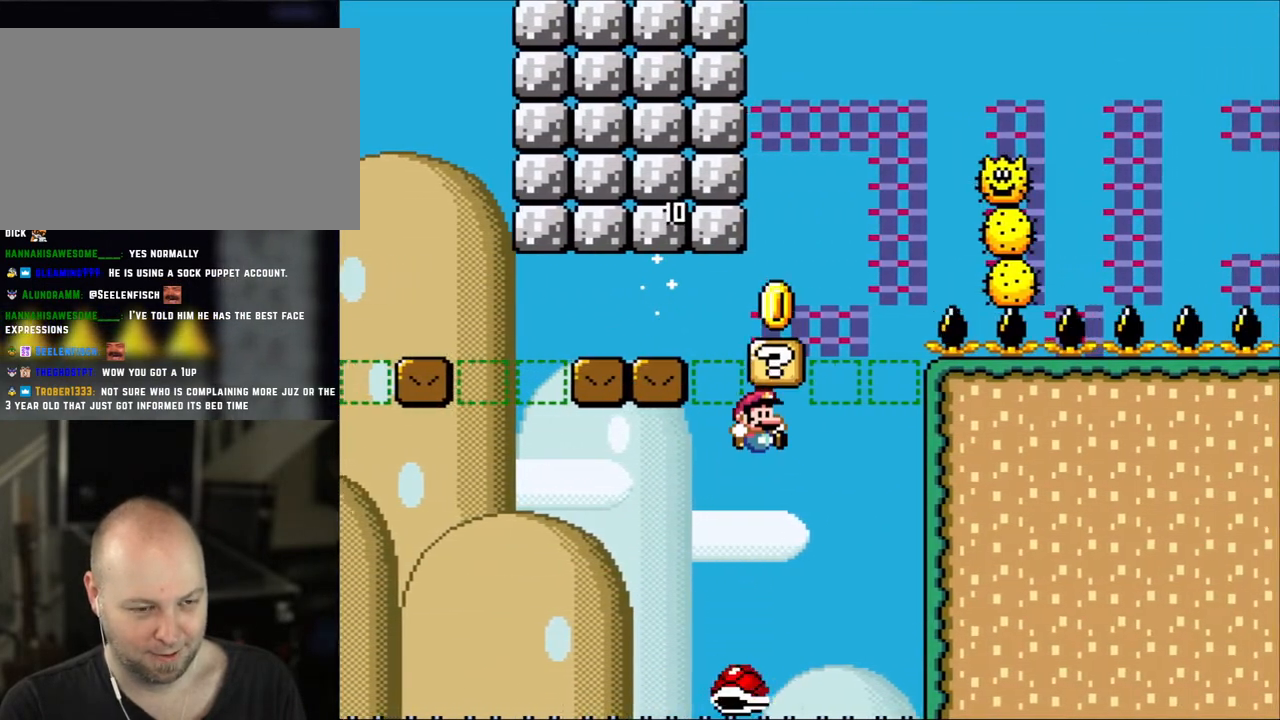
{"buttons": ["B", "Y", "DPAD_RIGHT"], "events": [[167, "DPAD_LEFT", "down"], [167, "DPAD_RIGHT", "up"], [317, "DPAD_LEFT", "up"], [350, "B", "up"], [383, "DPAD_RIGHT", "down"], [500, "B", "down"]]}
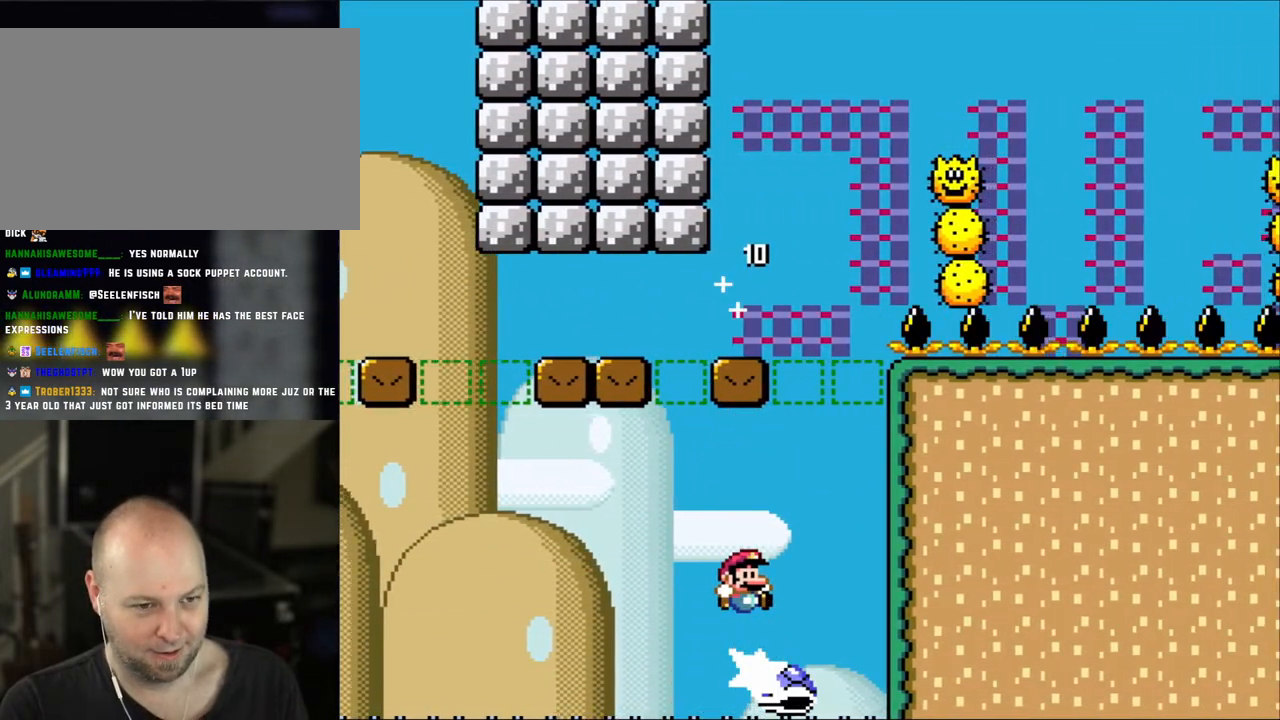
{"buttons": ["B", "Y", "DPAD_LEFT"], "events": [[417, "DPAD_LEFT", "down"], [417, "DPAD_RIGHT", "up"]]}
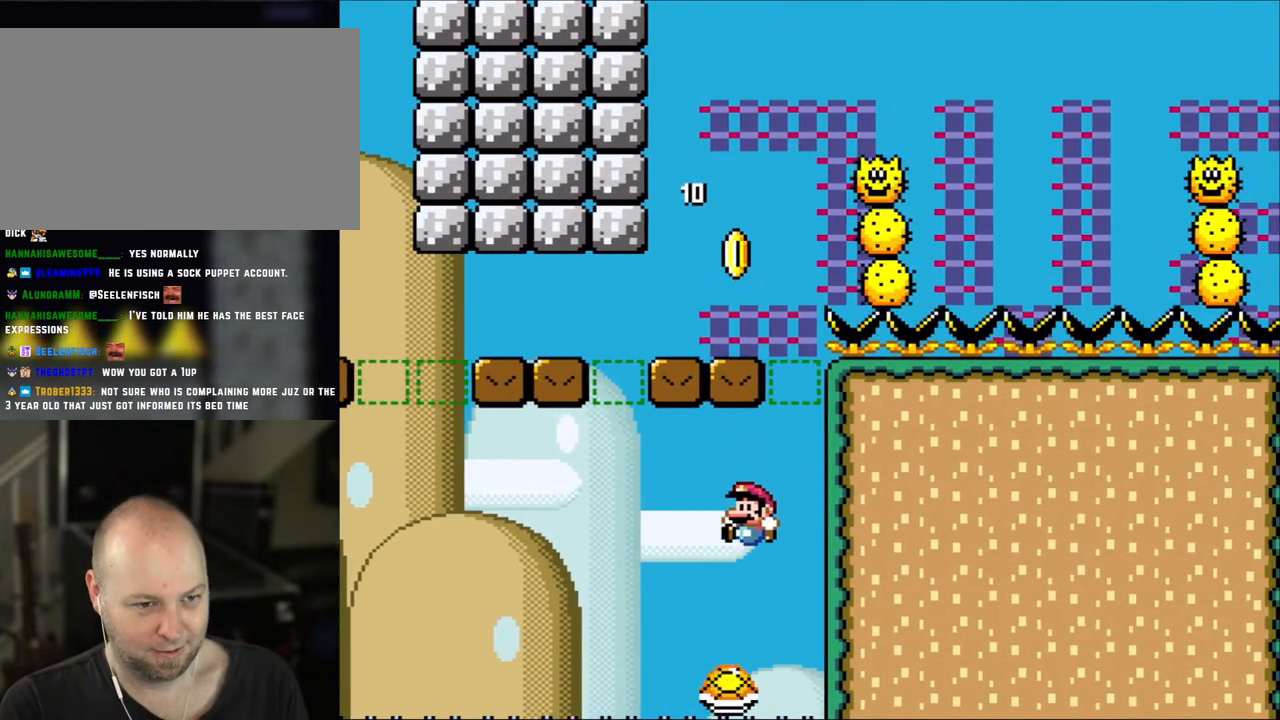
{"buttons": ["B", "Y", "DPAD_RIGHT"], "events": [[117, "B", "up"], [117, "DPAD_LEFT", "up"], [150, "DPAD_RIGHT", "down"], [233, "B", "down"]]}
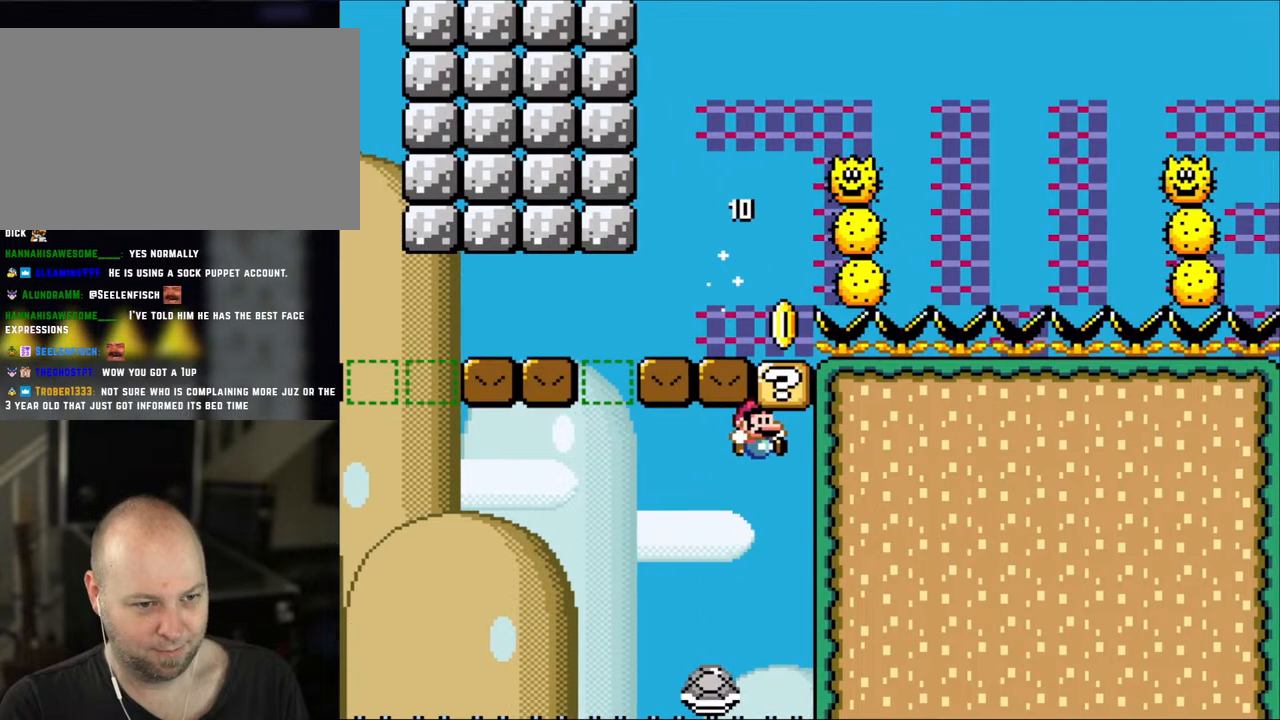
{"buttons": ["B", "Y", "DPAD_RIGHT"], "events": [[200, "DPAD_RIGHT", "up"], [233, "DPAD_LEFT", "down"], [383, "DPAD_LEFT", "up"], [433, "DPAD_RIGHT", "down"]]}
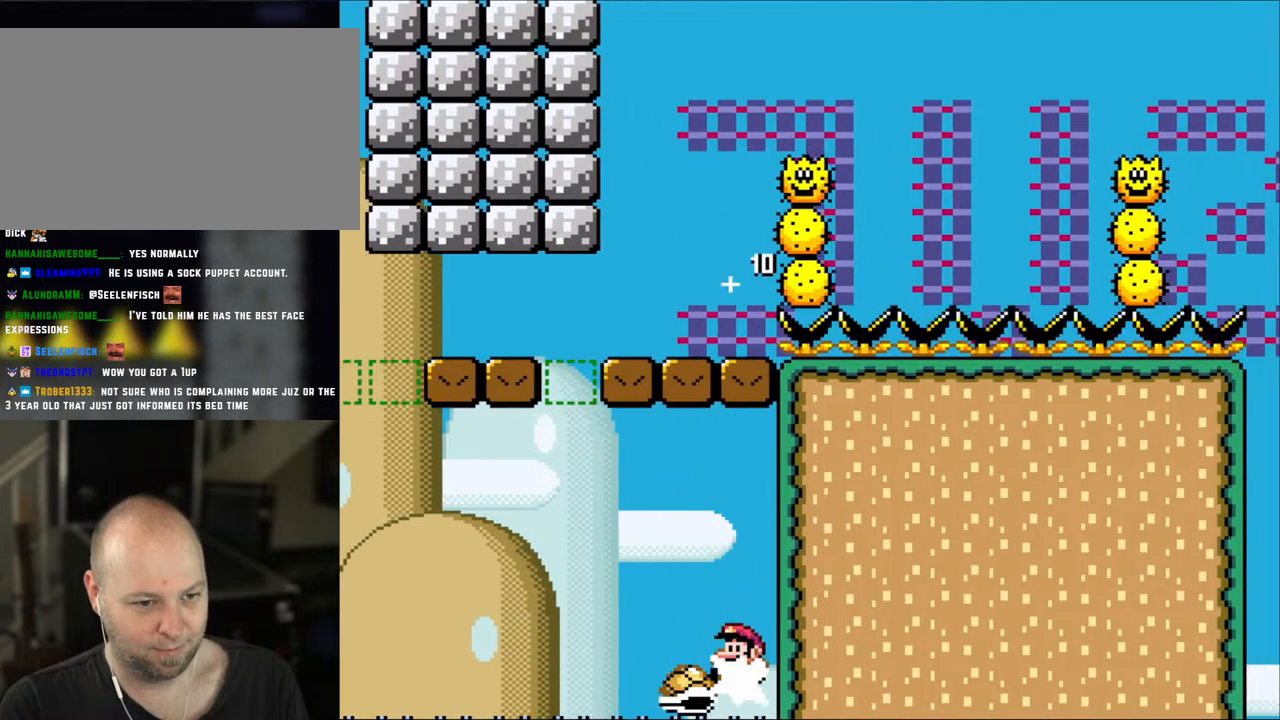
{"buttons": ["Y", "DPAD_LEFT"], "events": [[83, "DPAD_LEFT", "down"], [83, "DPAD_RIGHT", "up"], [433, "B", "up"]]}
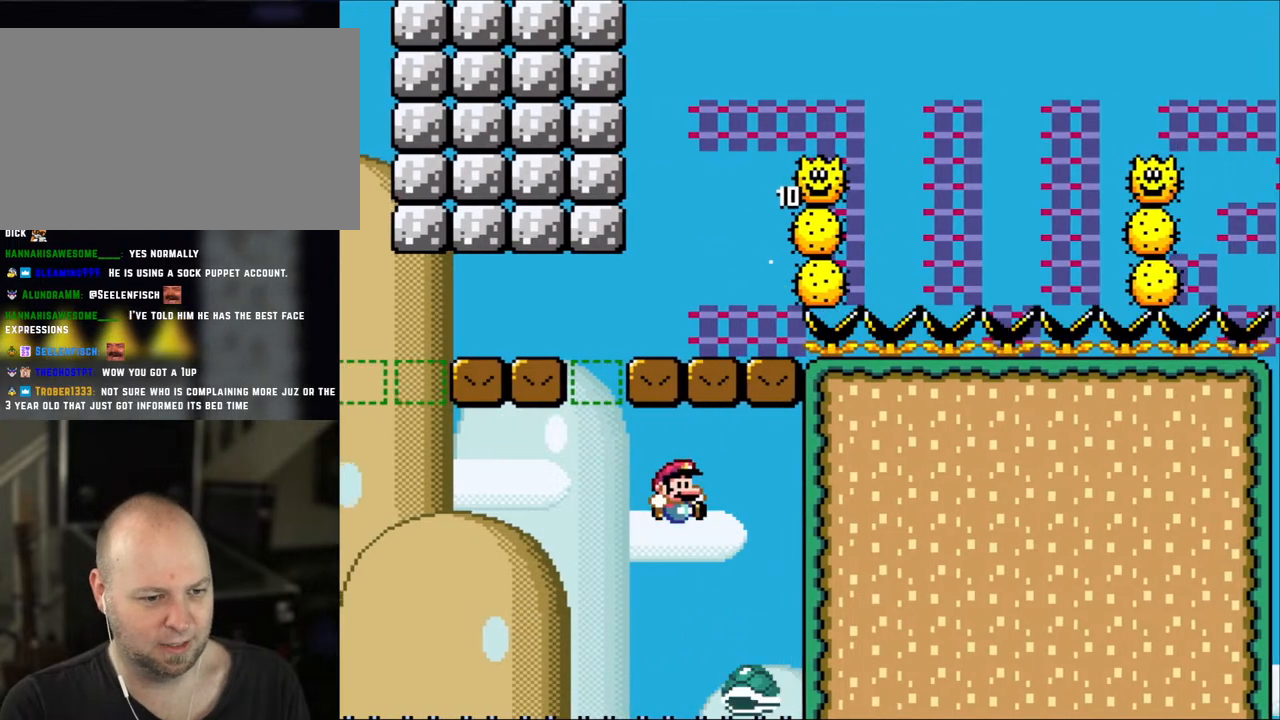
{"buttons": ["B", "Y", "DPAD_RIGHT"], "events": [[33, "DPAD_LEFT", "up"], [67, "B", "down"], [67, "DPAD_RIGHT", "down"], [233, "DPAD_LEFT", "down"], [233, "DPAD_RIGHT", "up"], [433, "DPAD_LEFT", "up"], [433, "DPAD_RIGHT", "down"]]}
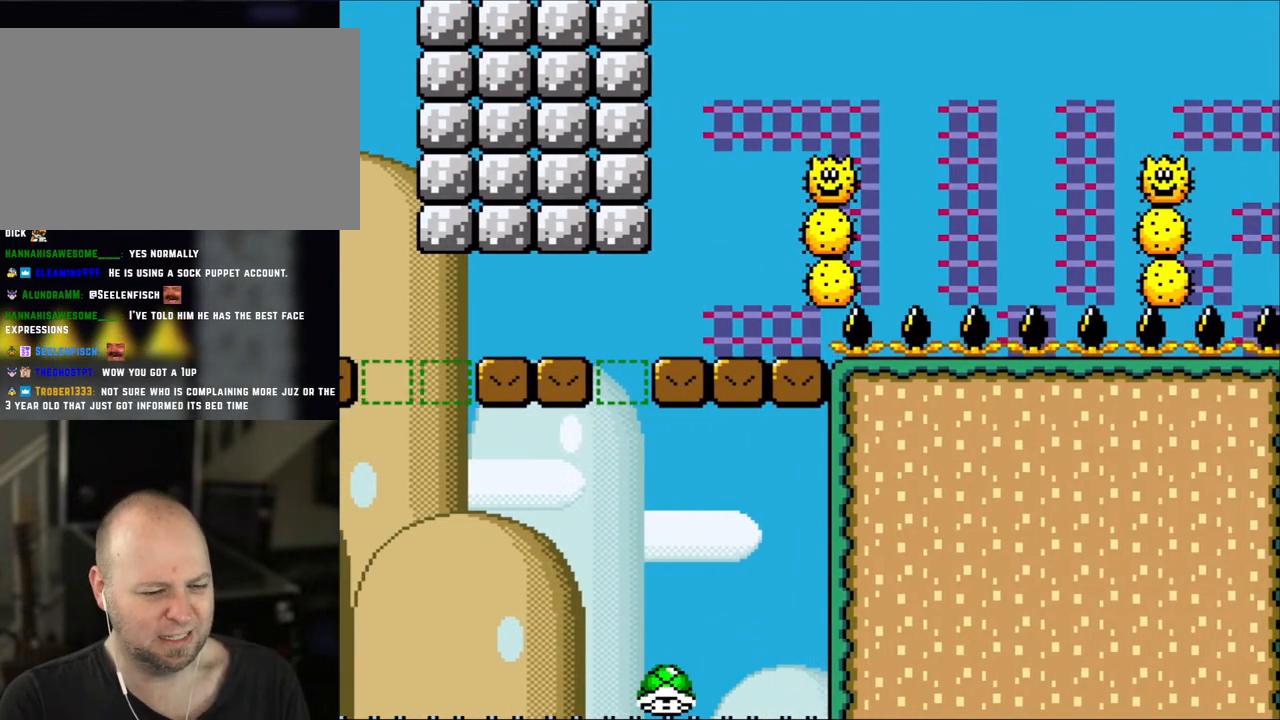
{"buttons": ["B"], "events": [[33, "B", "up"], [117, "DPAD_RIGHT", "up"], [150, "Y", "up"], [467, "B", "down"]]}
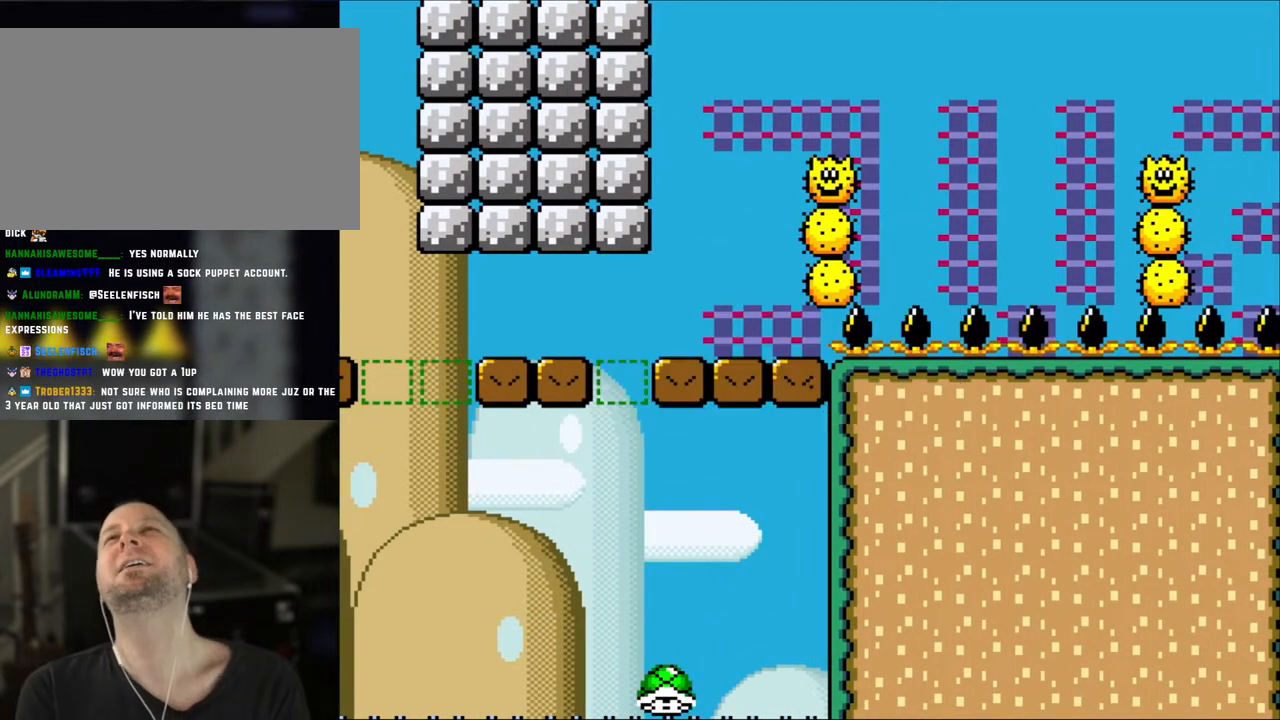
{"buttons": ["B", "Y"], "events": [[83, "B", "up"], [133, "B", "down"], [167, "Y", "down"], [300, "B", "up"], [300, "Y", "up"], [350, "B", "down"], [350, "Y", "down"]]}
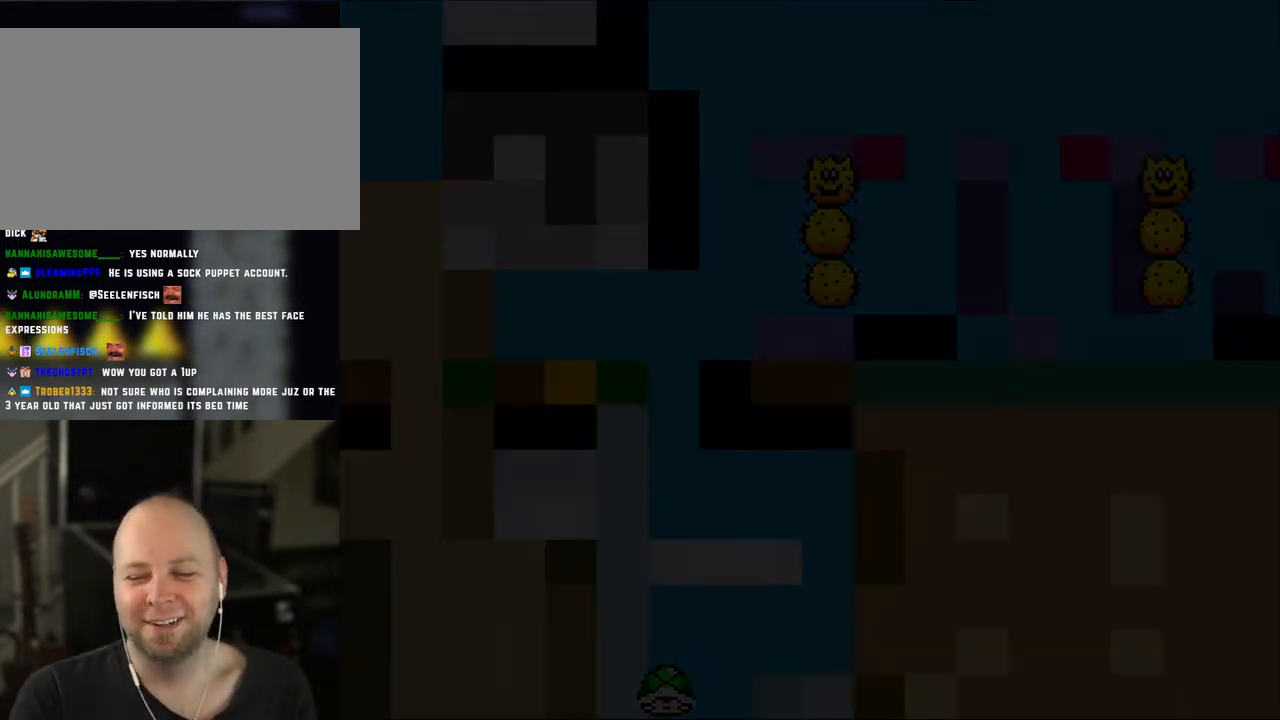
{"buttons": ["Y"], "events": [[33, "B", "up"], [200, "B", "down"], [417, "B", "up"]]}
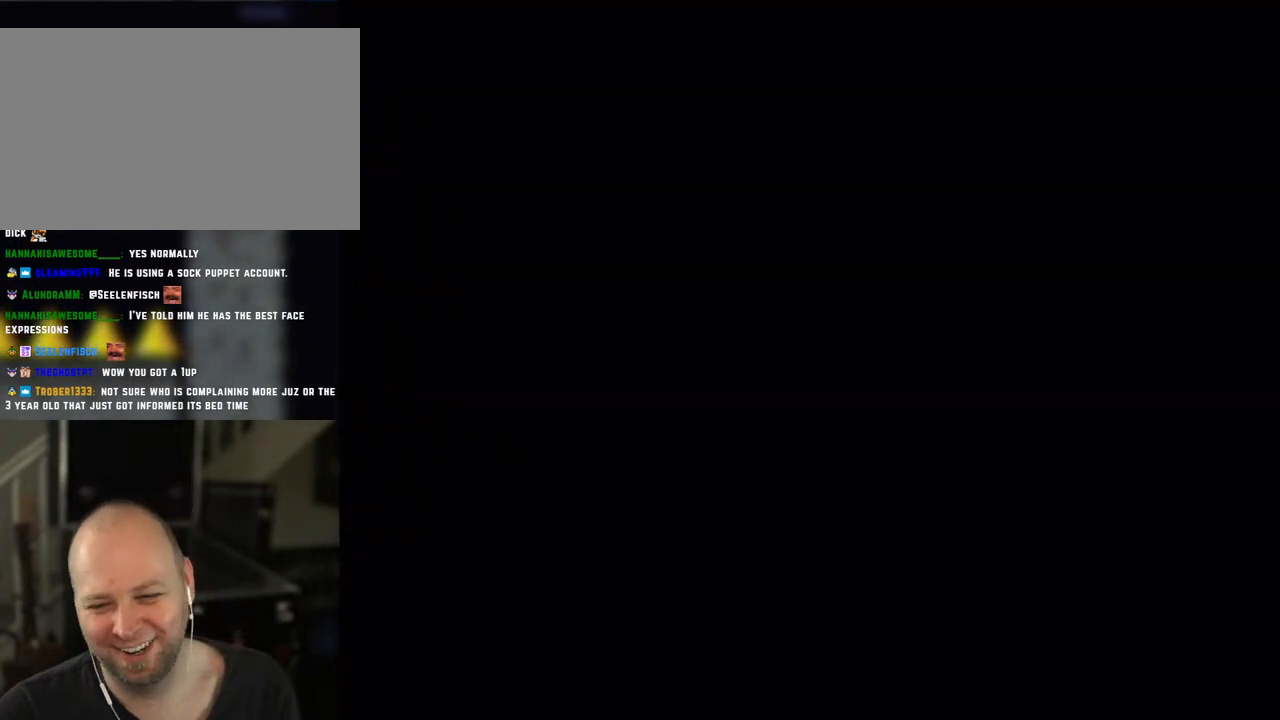
{"buttons": ["X"], "events": [[167, "X", "down"], [167, "Y", "up"]]}
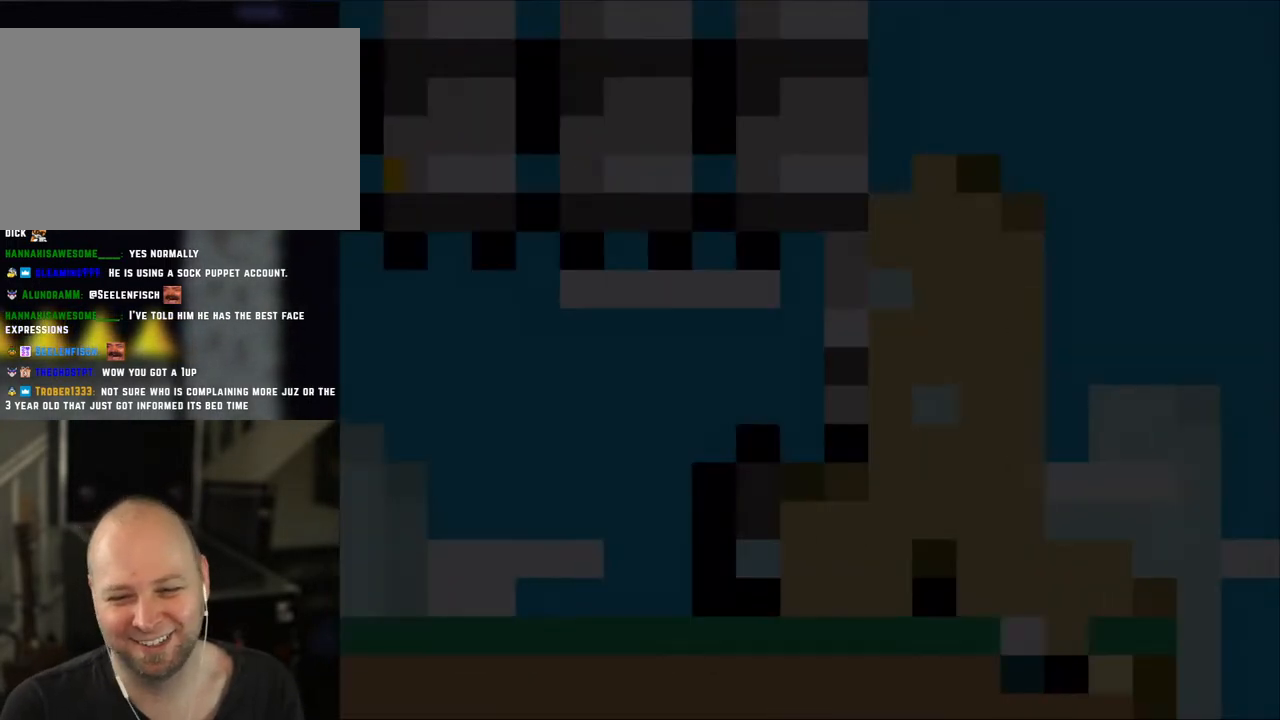
{"buttons": ["X"], "events": []}
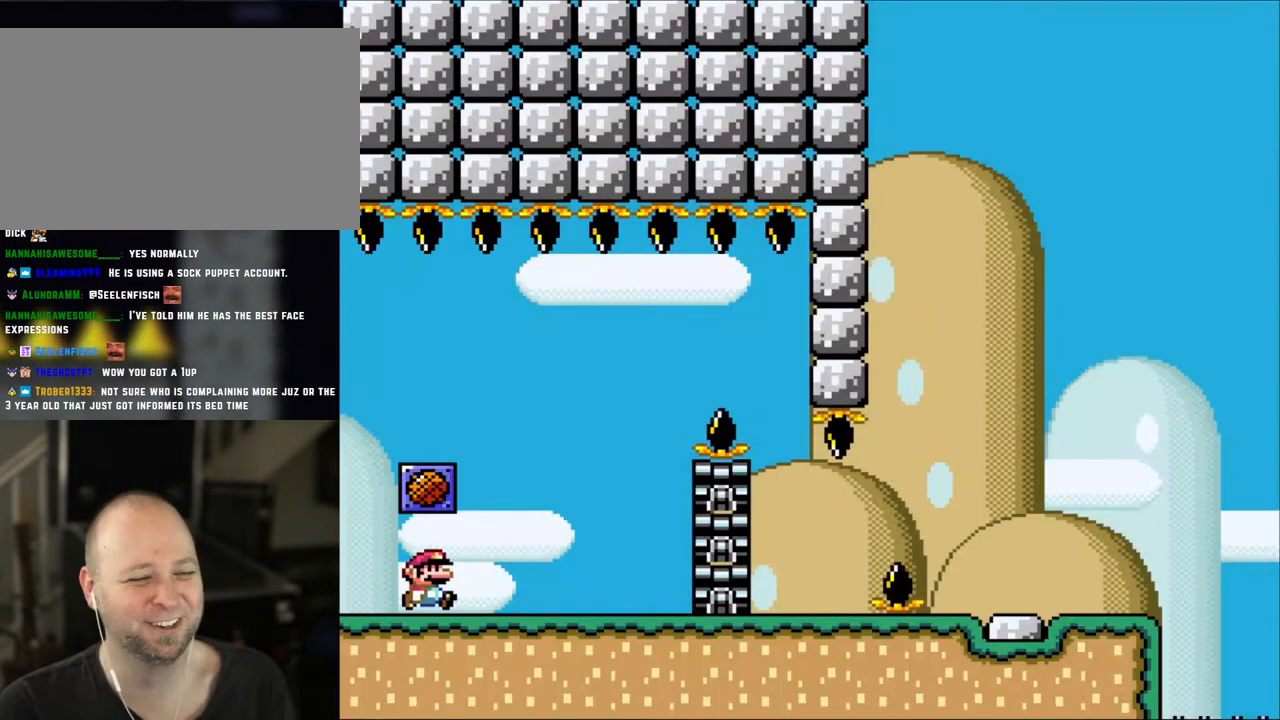
{"buttons": ["X", "DPAD_LEFT"], "events": [[67, "DPAD_RIGHT", "down"], [433, "DPAD_LEFT", "down"], [433, "DPAD_RIGHT", "up"]]}
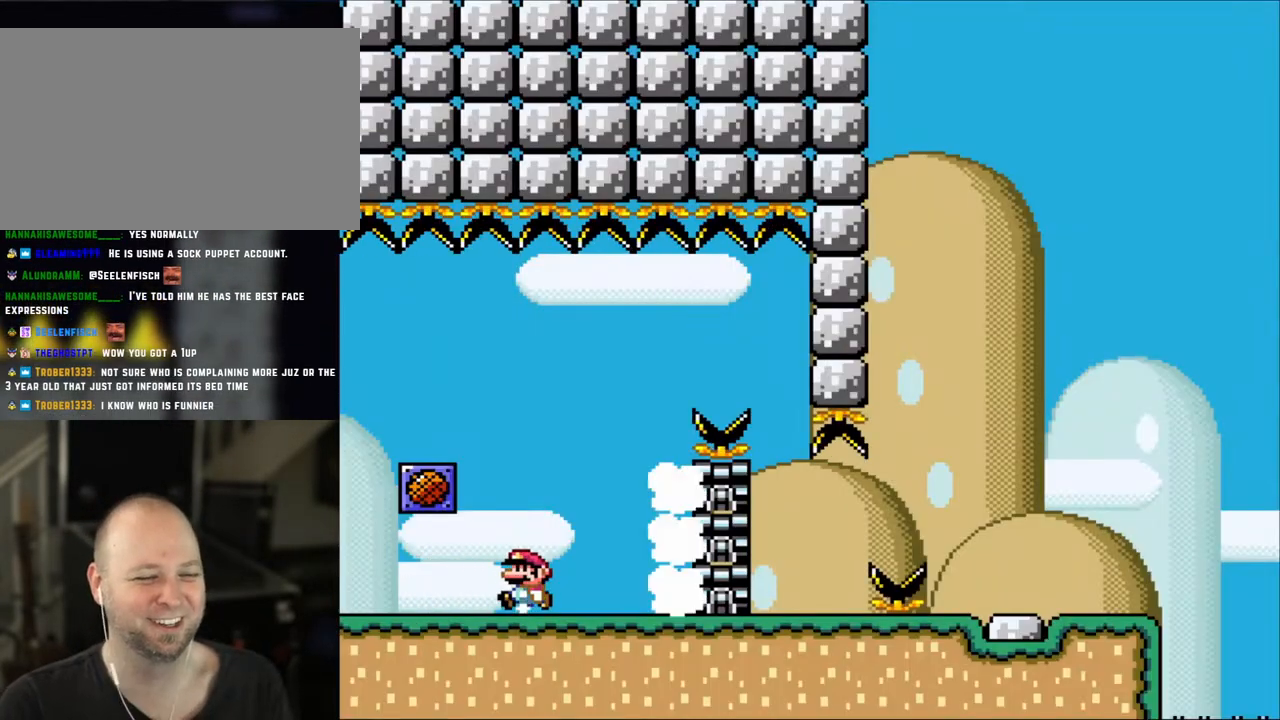
{"buttons": ["X", "DPAD_RIGHT"], "events": [[100, "DPAD_LEFT", "up"], [133, "DPAD_RIGHT", "down"], [233, "A", "down"], [433, "A", "up"]]}
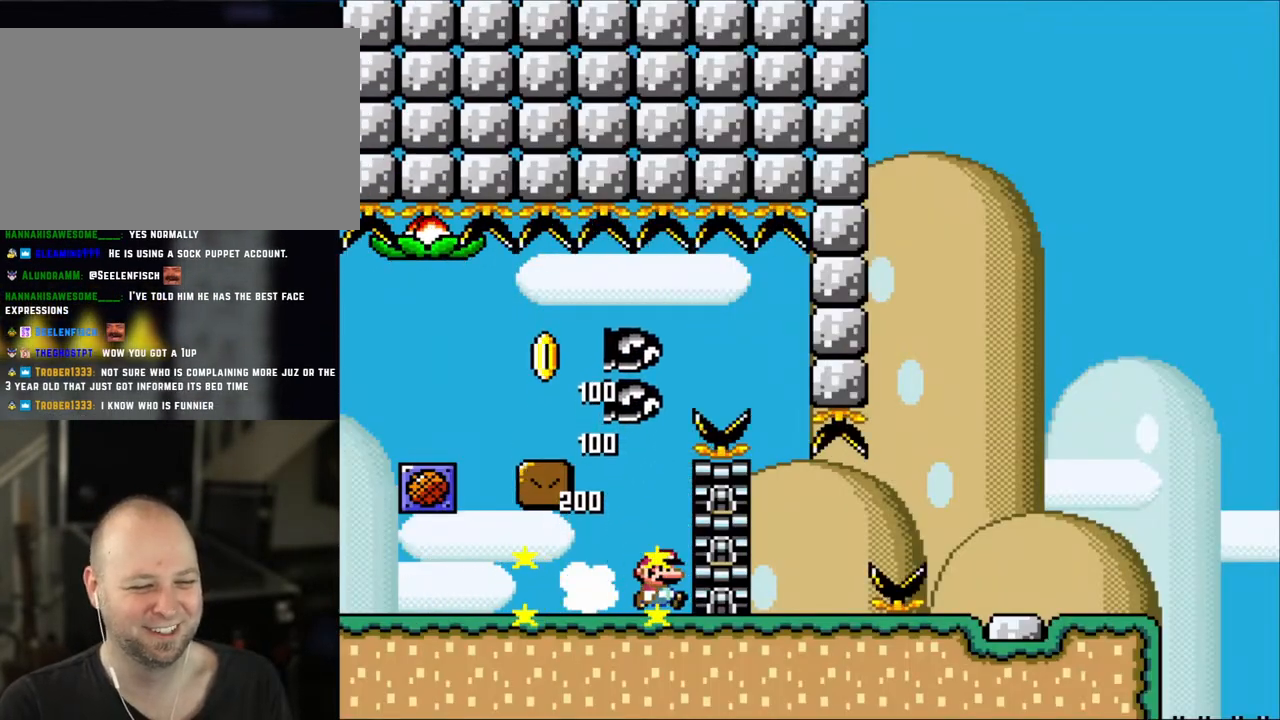
{"buttons": ["A", "X", "DPAD_LEFT"], "events": [[117, "A", "down"], [117, "DPAD_RIGHT", "up"], [167, "DPAD_LEFT", "down"], [333, "A", "up"], [400, "A", "down"]]}